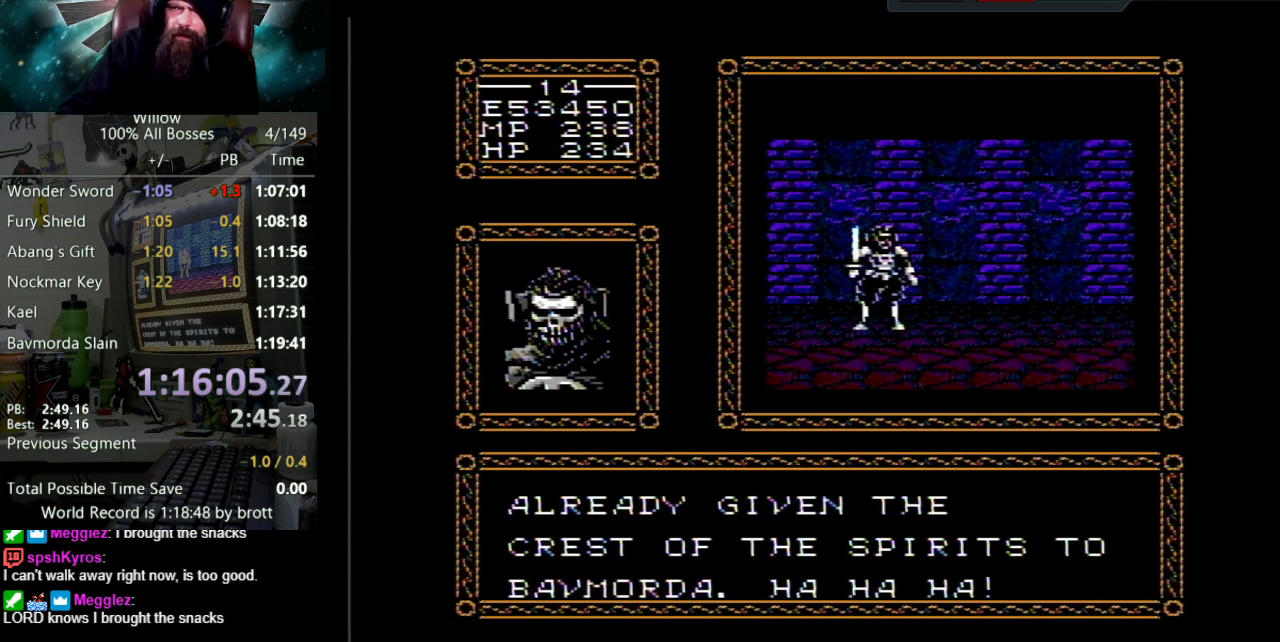
Gameplay with a controller (Nintendo layout); each line is a JSON object with the inputs held at the frame after it. "events" lists button and stick changes between this image and that frame as [ms after this image, input, new state], when the widget could be followed in between. Not read: L3 R3.
{"buttons": ["DPAD_UP", "DPAD_RIGHT"], "events": []}
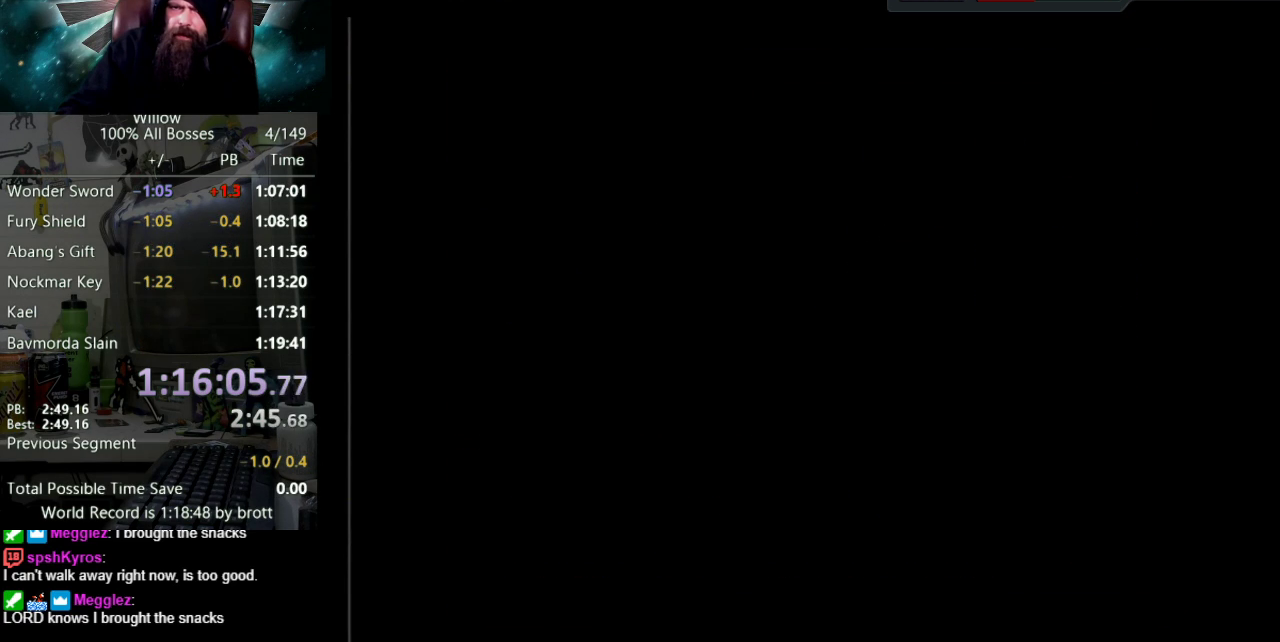
{"buttons": ["DPAD_UP", "DPAD_RIGHT"], "events": []}
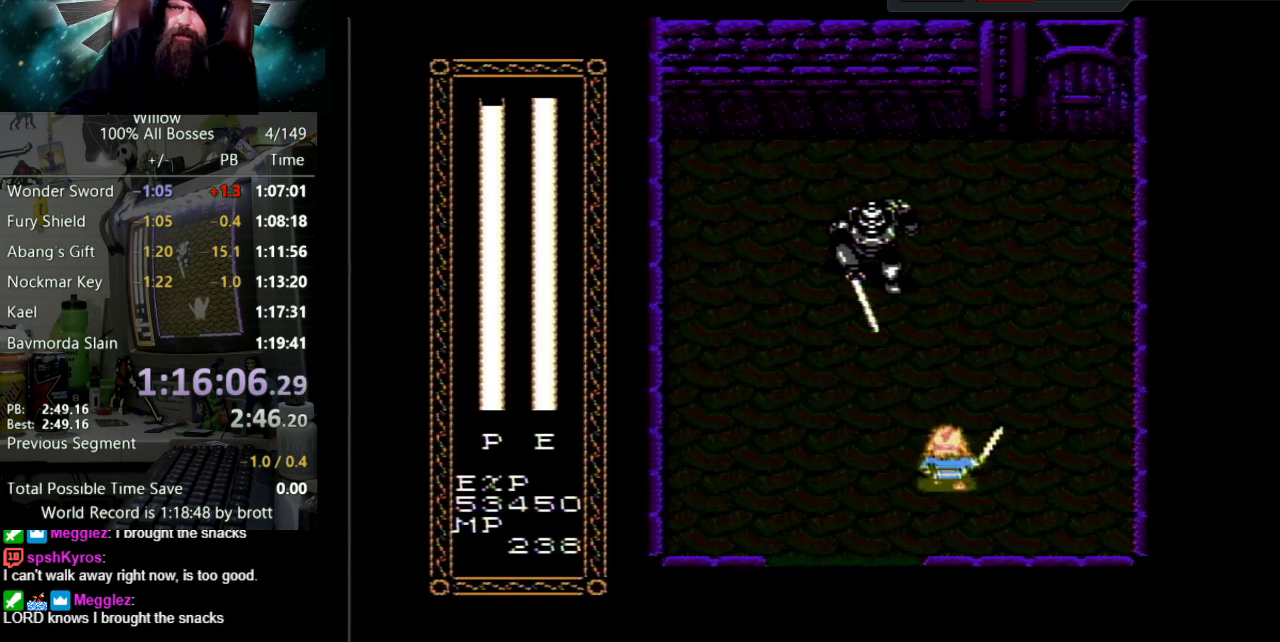
{"buttons": ["DPAD_UP"], "events": [[33, "DPAD_RIGHT", "up"]]}
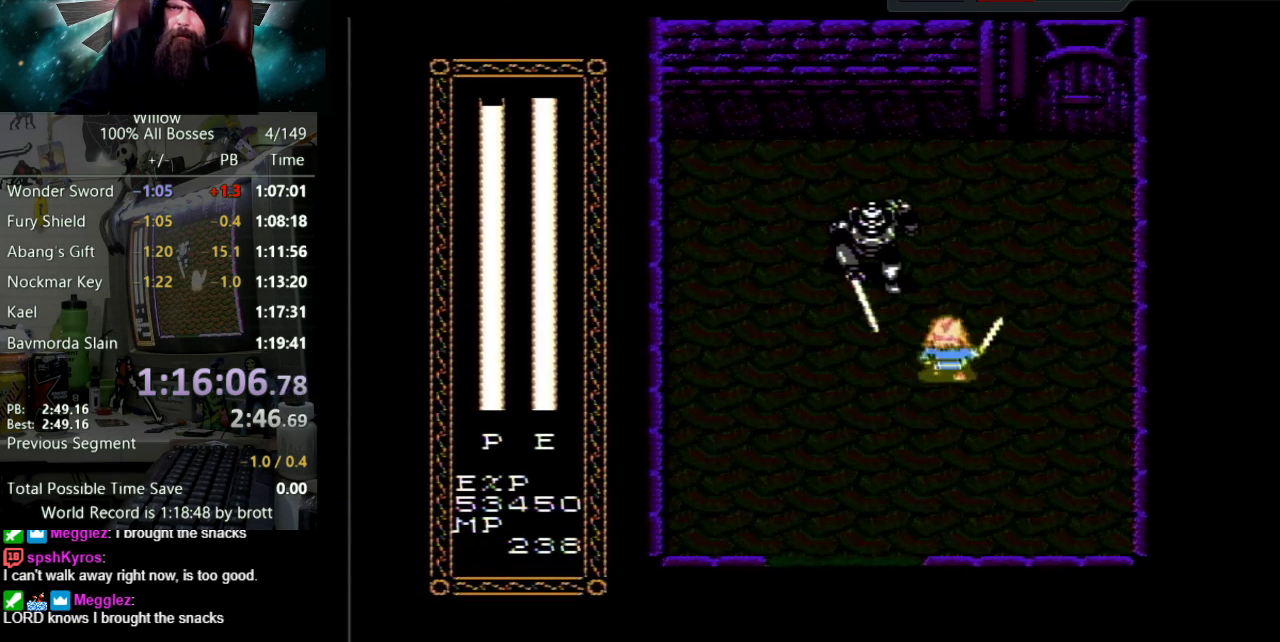
{"buttons": ["B"], "events": [[183, "B", "down"], [233, "DPAD_UP", "up"], [317, "B", "up"], [400, "B", "down"]]}
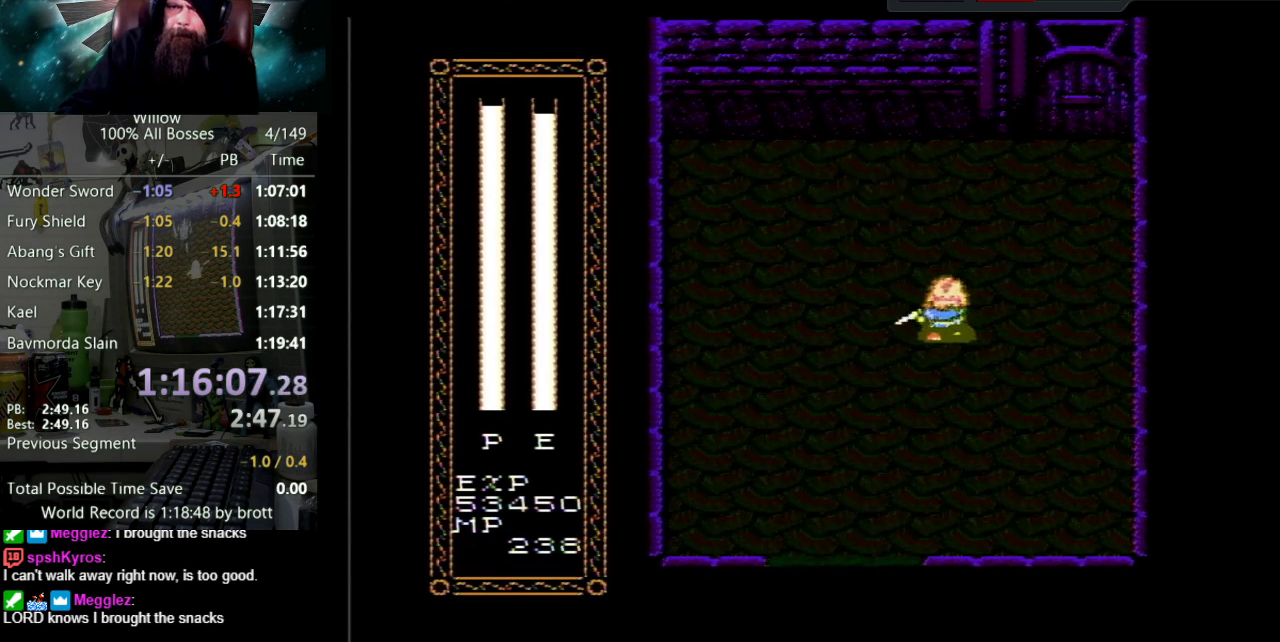
{"buttons": ["DPAD_UP"], "events": [[17, "B", "up"], [83, "B", "down"], [183, "B", "up"], [367, "DPAD_RIGHT", "down"], [483, "DPAD_RIGHT", "up"], [483, "DPAD_UP", "down"]]}
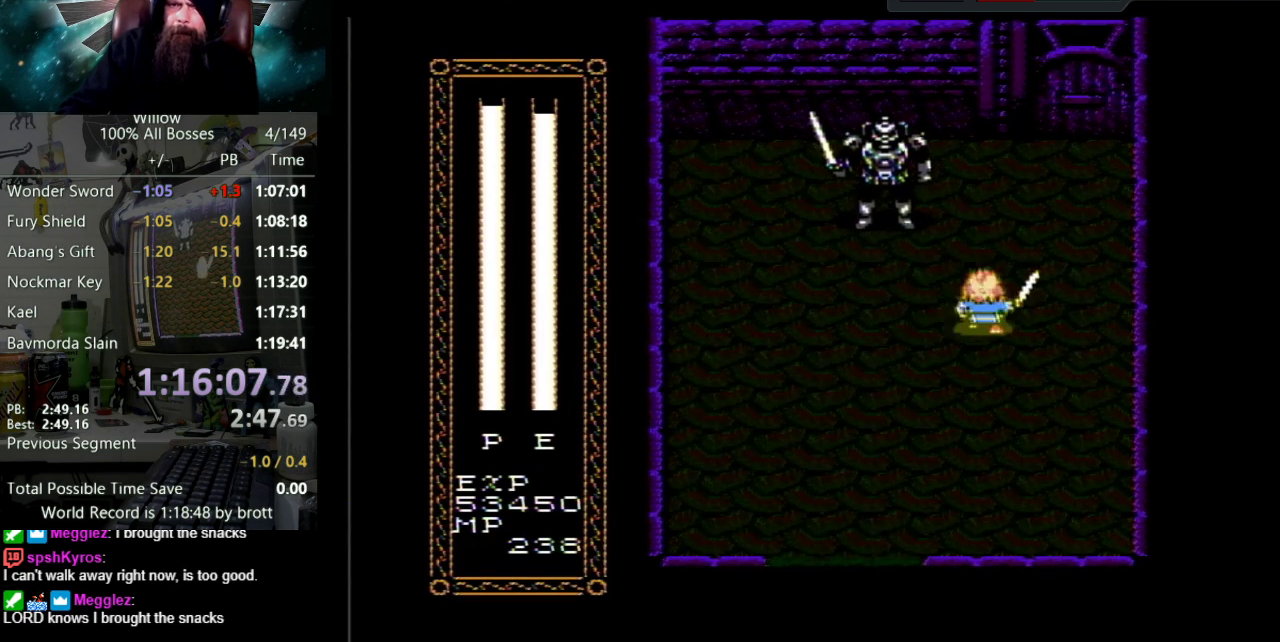
{"buttons": ["B"], "events": [[267, "B", "down"], [267, "DPAD_UP", "up"], [383, "B", "up"], [450, "B", "down"]]}
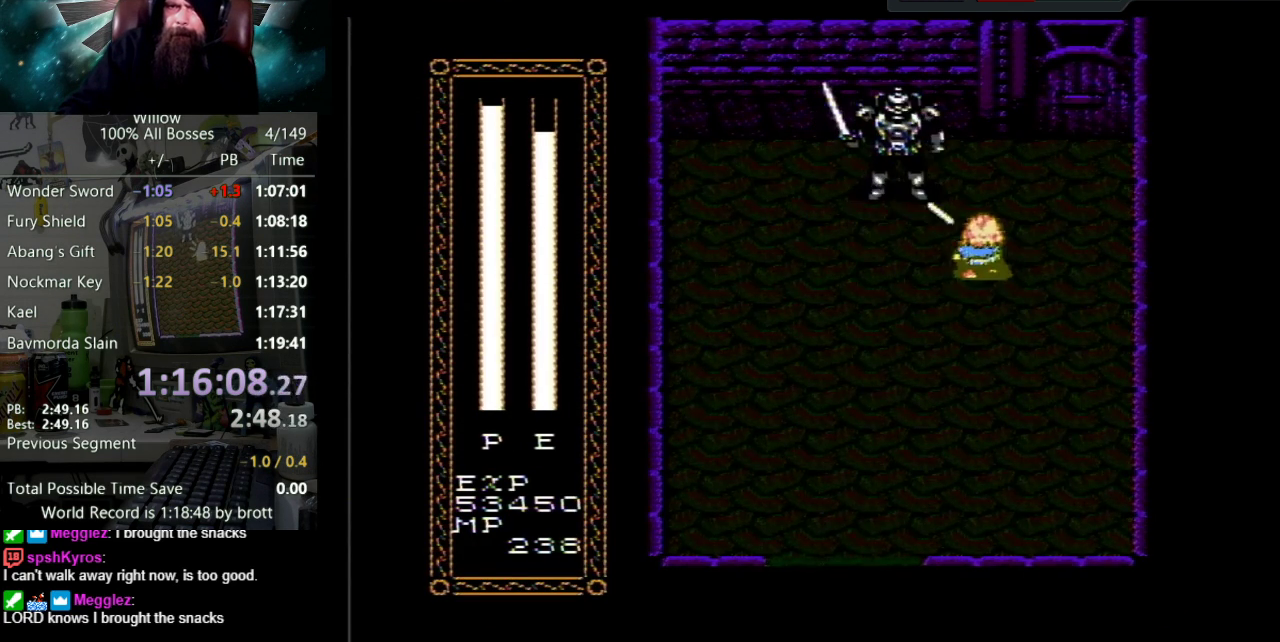
{"buttons": [], "events": [[33, "B", "up"], [133, "B", "down"], [233, "B", "up"], [300, "B", "down"], [417, "B", "up"]]}
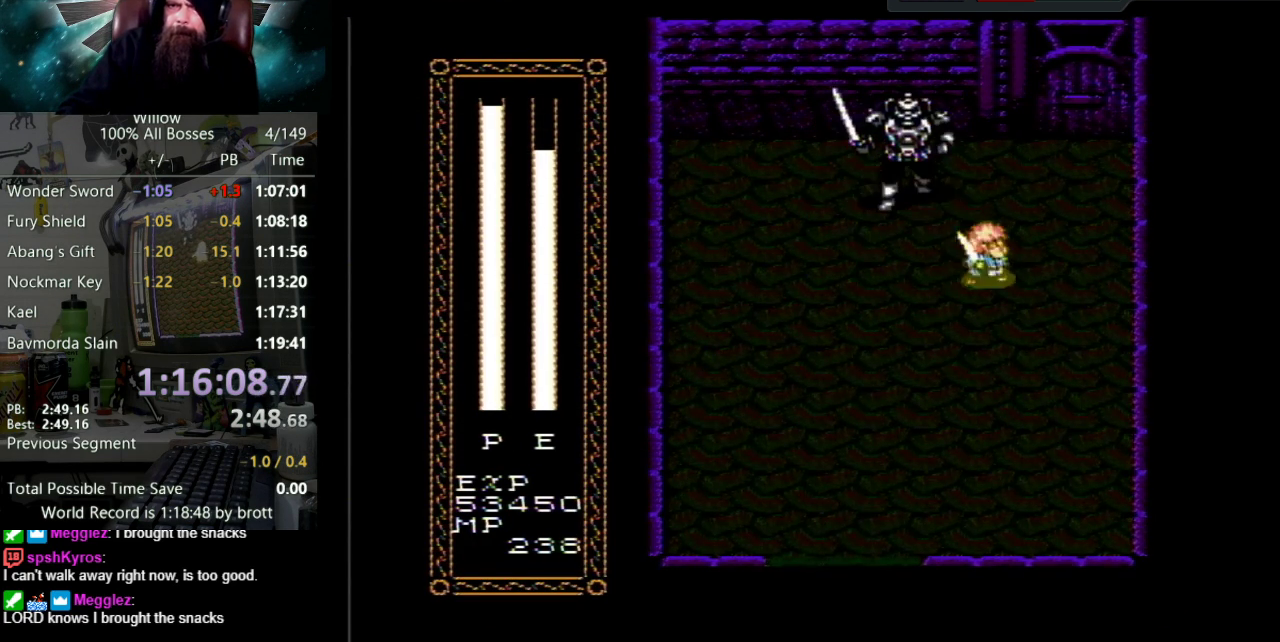
{"buttons": ["B"], "events": [[17, "DPAD_RIGHT", "down"], [133, "DPAD_RIGHT", "up"], [133, "DPAD_UP", "down"], [250, "B", "down"], [300, "DPAD_UP", "up"], [367, "B", "up"], [417, "B", "down"]]}
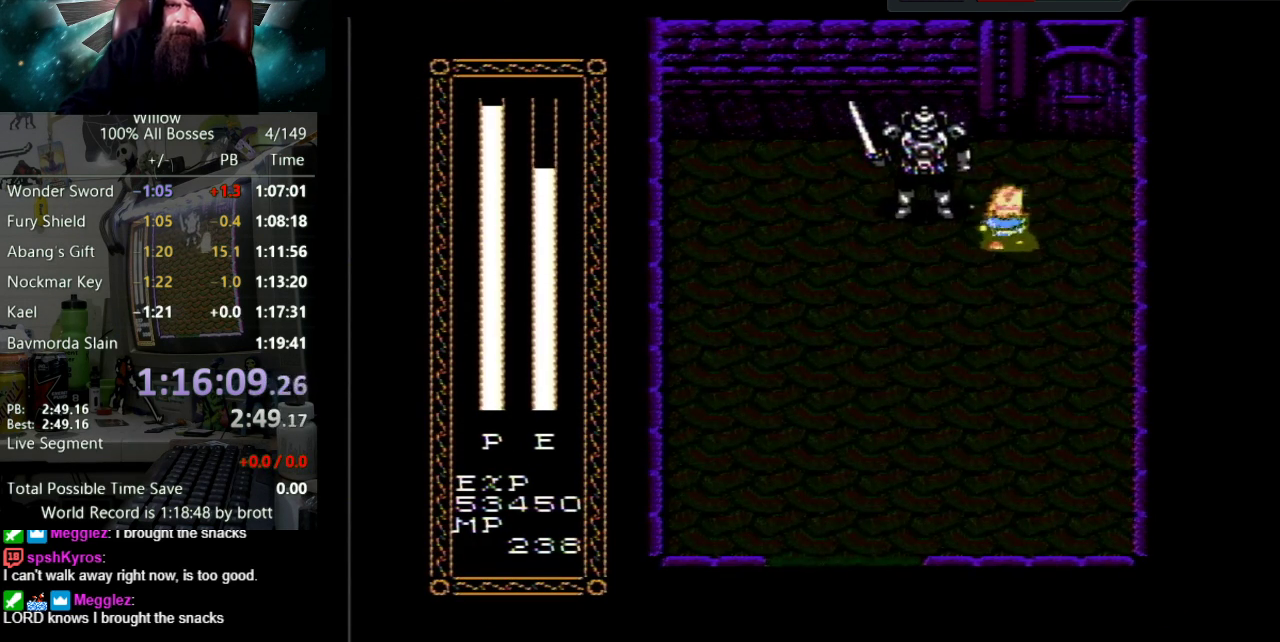
{"buttons": ["B"], "events": [[17, "B", "up"], [100, "B", "down"], [200, "B", "up"], [267, "B", "down"]]}
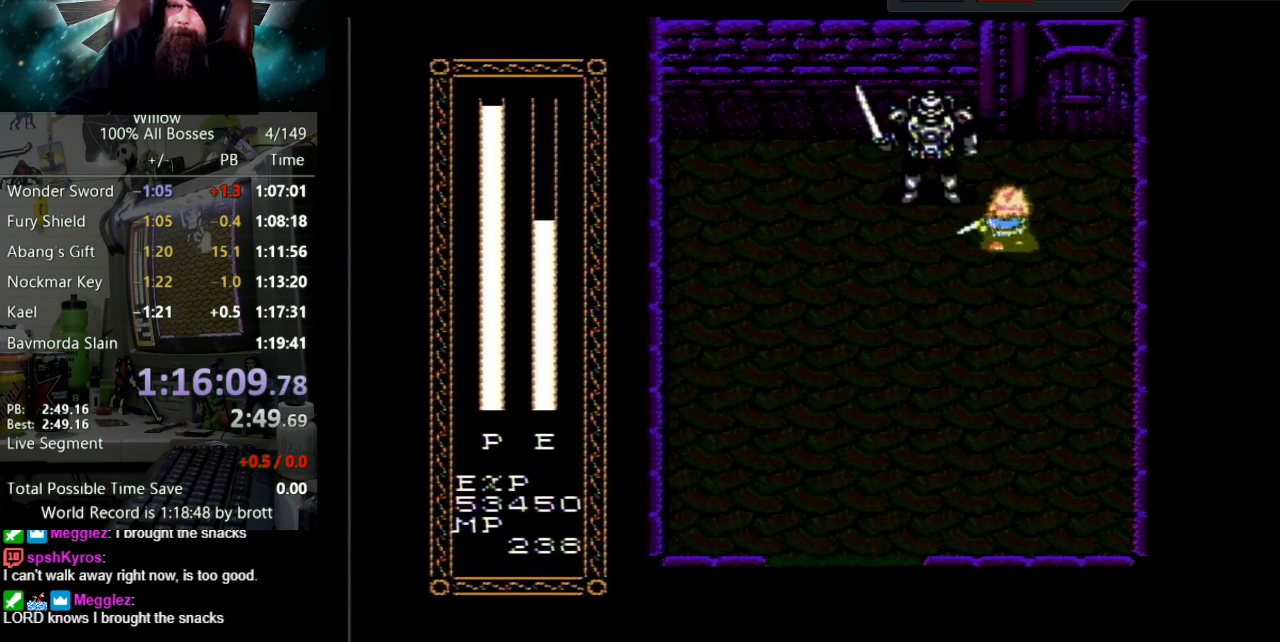
{"buttons": [], "events": [[17, "B", "up"], [67, "B", "down"], [183, "B", "up"], [233, "B", "down"], [300, "B", "up"], [383, "B", "down"], [467, "B", "up"]]}
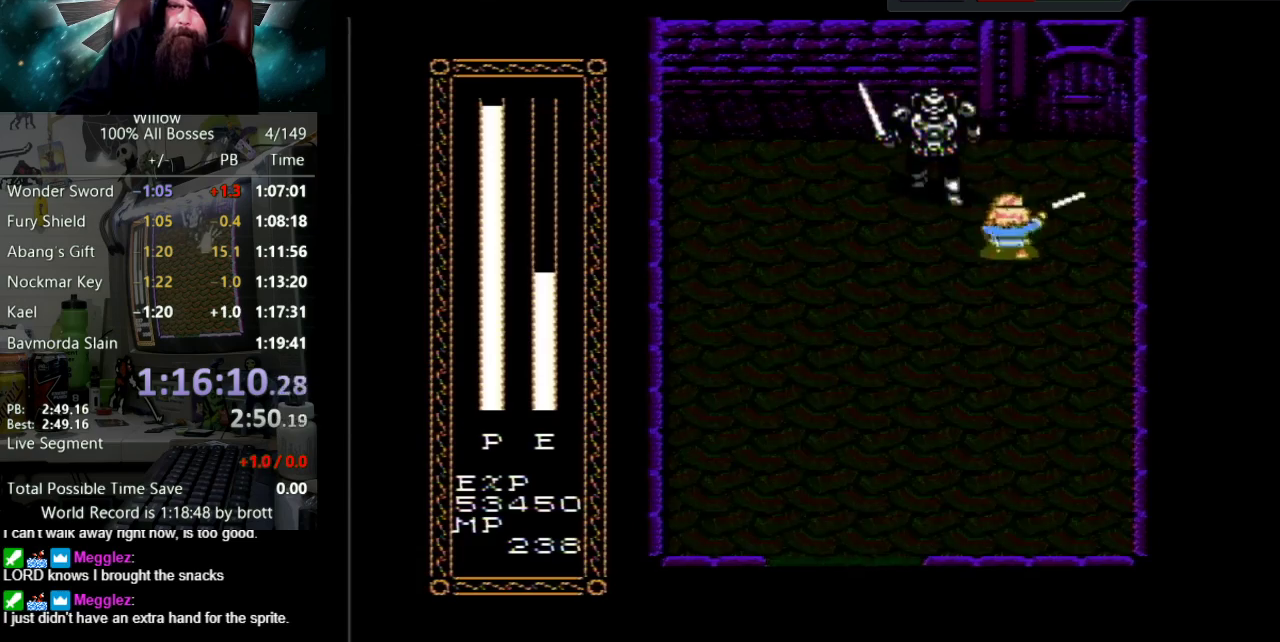
{"buttons": [], "events": [[17, "B", "down"], [133, "B", "up"], [183, "B", "down"], [250, "B", "up"], [333, "B", "down"], [417, "B", "up"]]}
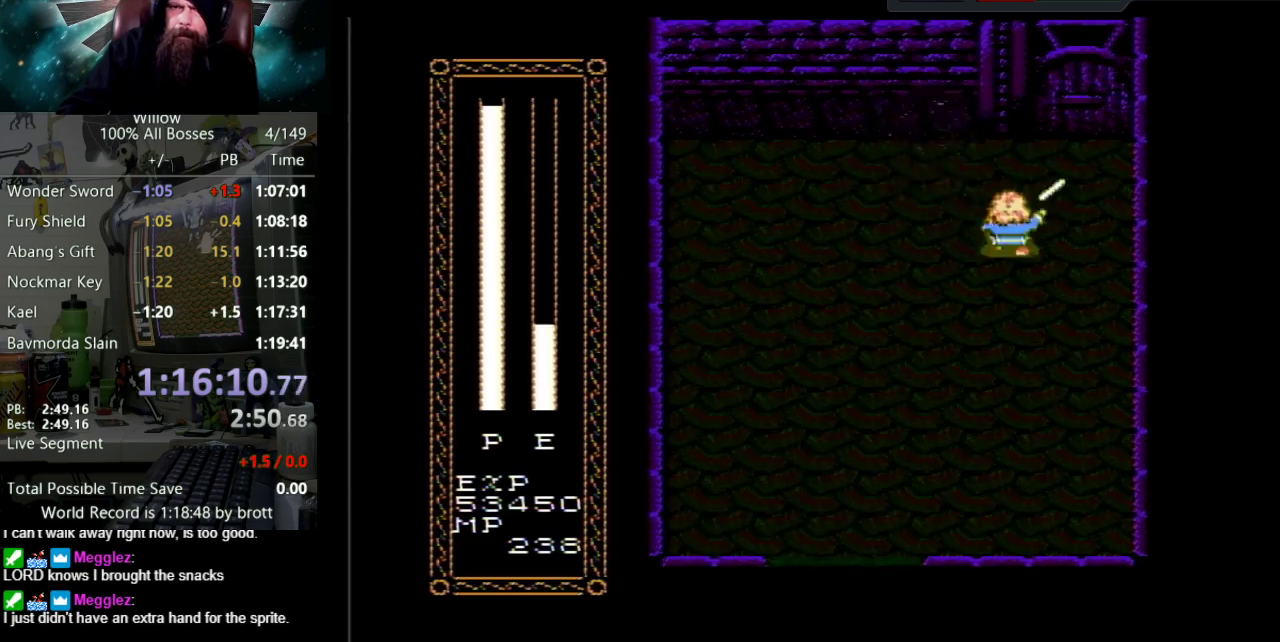
{"buttons": ["B"], "events": [[17, "B", "down"], [83, "B", "up"], [150, "B", "down"], [250, "B", "up"], [317, "B", "down"], [400, "B", "up"], [450, "B", "down"]]}
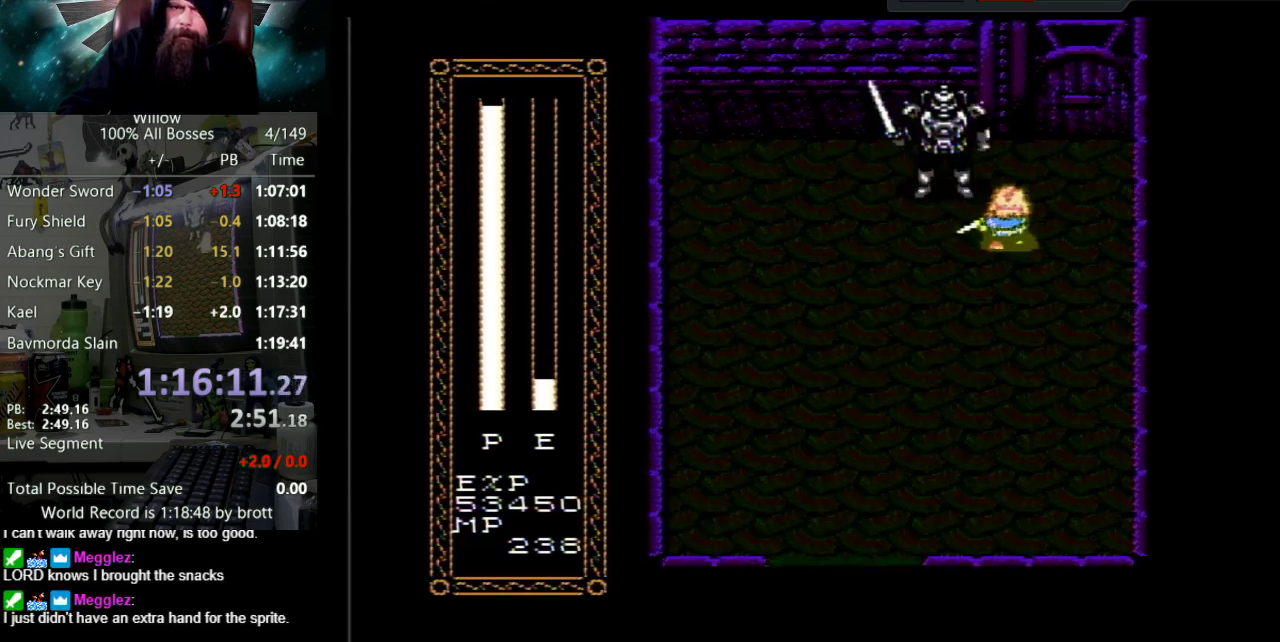
{"buttons": [], "events": [[50, "B", "up"], [117, "B", "down"], [200, "B", "up"], [250, "B", "down"], [317, "B", "up"], [417, "B", "down"], [500, "B", "up"]]}
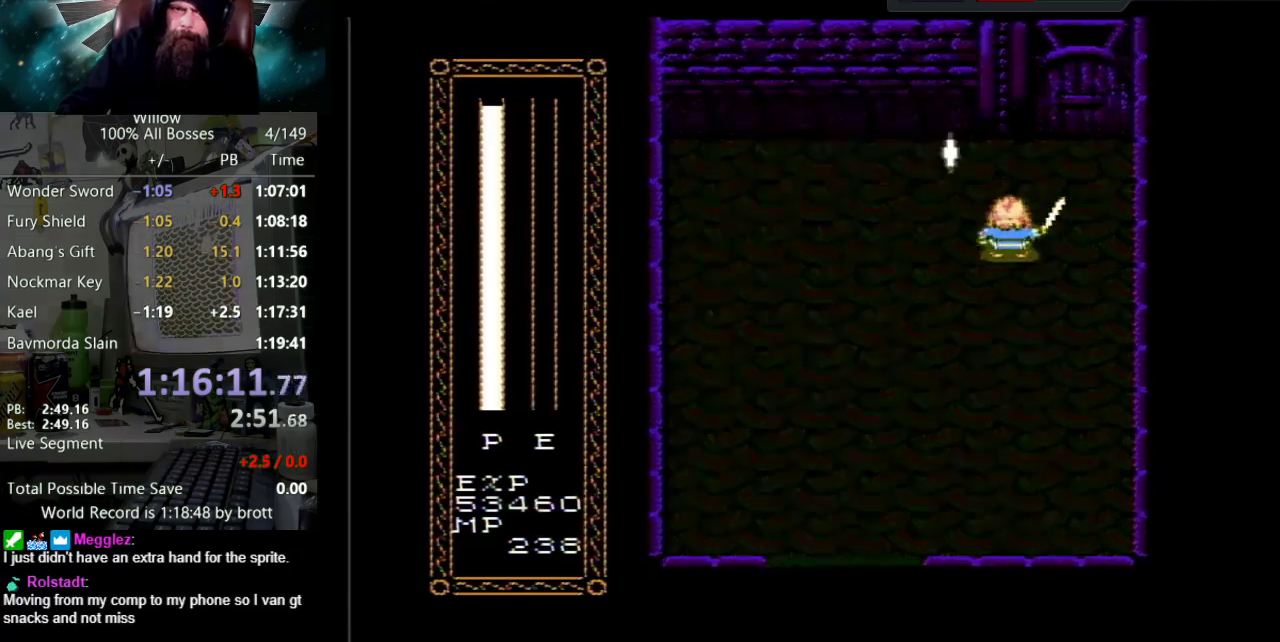
{"buttons": [], "events": [[17, "B", "down"], [200, "B", "up"]]}
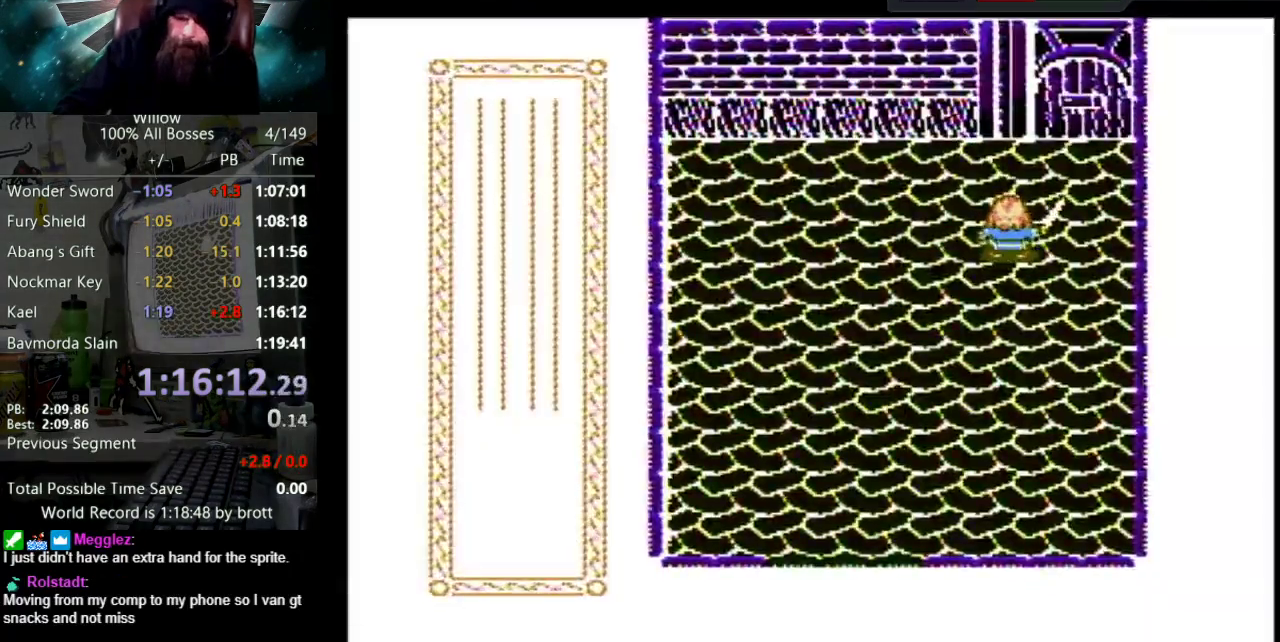
{"buttons": ["B", "DPAD_UP"], "events": [[450, "DPAD_UP", "down"], [483, "B", "down"]]}
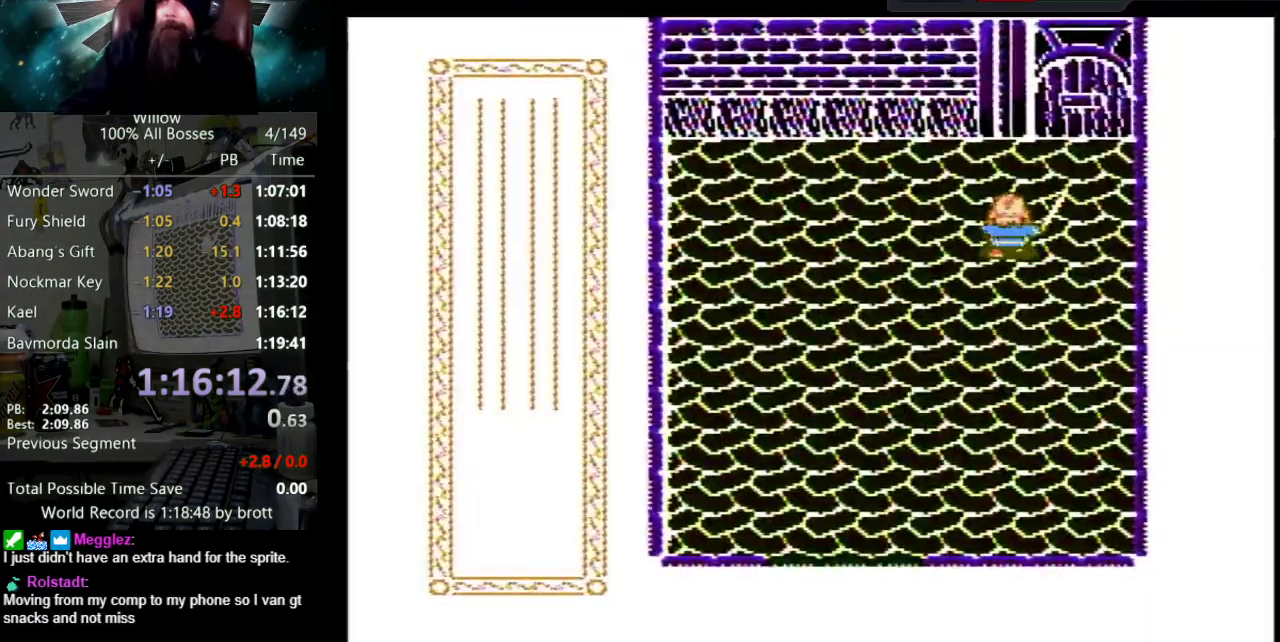
{"buttons": ["DPAD_UP"], "events": [[17, "A", "down"], [83, "B", "up"], [117, "A", "up"], [183, "A", "down"], [217, "B", "down"], [283, "A", "up"], [283, "B", "up"], [367, "A", "down"], [400, "B", "down"], [450, "B", "up"], [467, "A", "up"]]}
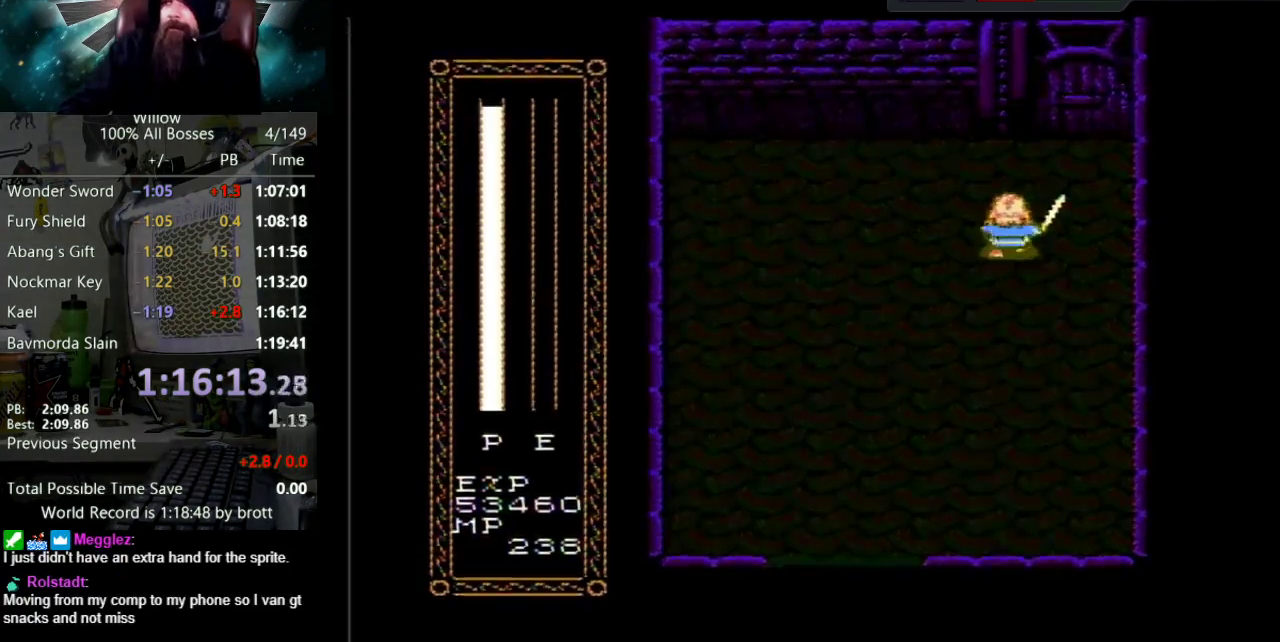
{"buttons": ["A", "DPAD_UP"], "events": [[33, "A", "down"], [67, "B", "down"], [117, "B", "up"], [150, "A", "up"], [233, "A", "down"], [250, "B", "down"], [300, "B", "up"], [333, "A", "up"], [417, "A", "down"], [433, "B", "down"], [500, "B", "up"]]}
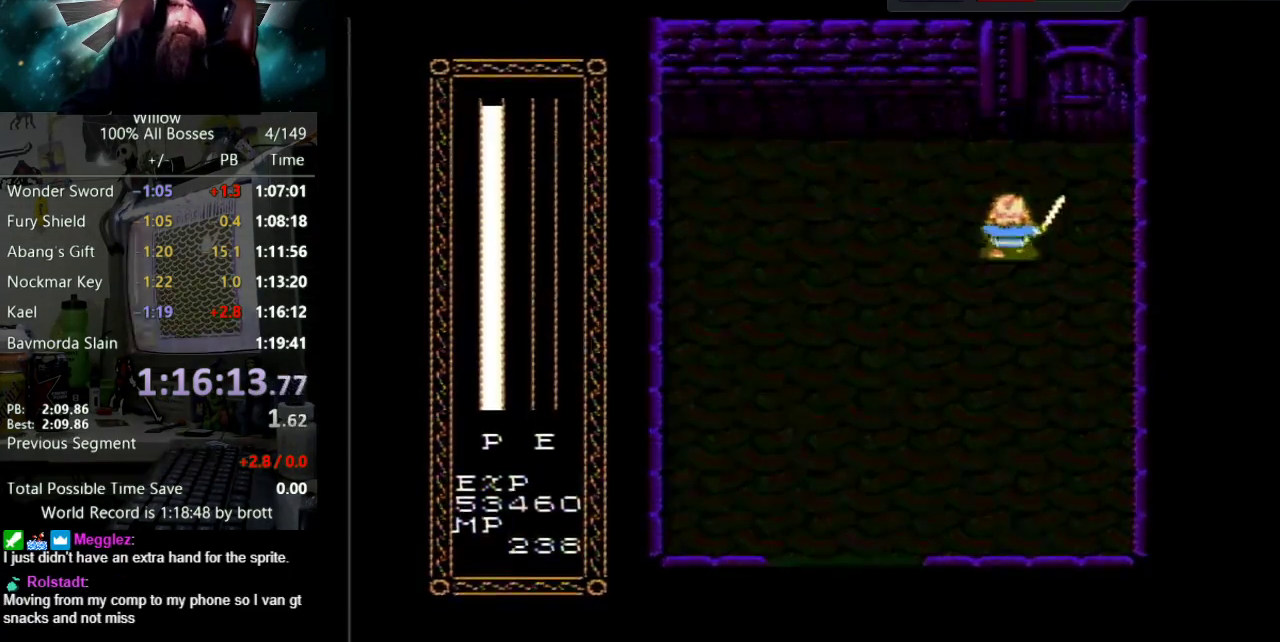
{"buttons": ["A", "DPAD_UP"], "events": [[33, "A", "up"], [33, "DPAD_UP", "up"], [267, "DPAD_UP", "down"], [500, "A", "down"]]}
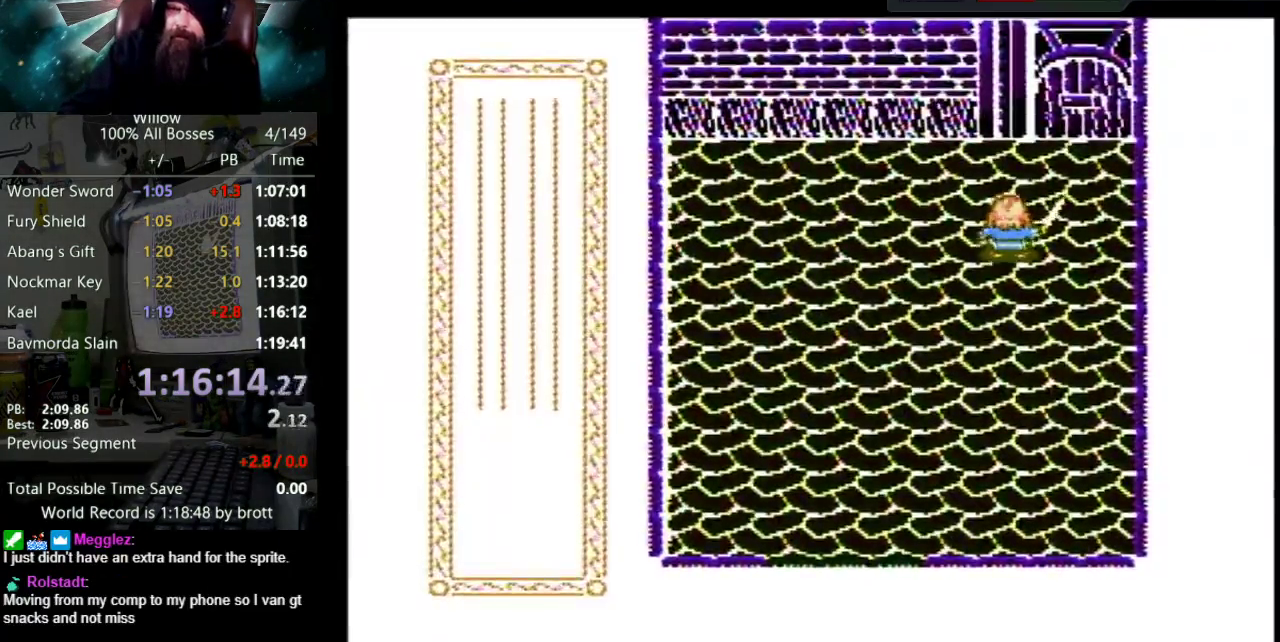
{"buttons": ["A", "DPAD_UP"], "events": [[17, "B", "down"], [117, "B", "up"], [133, "A", "up"], [217, "A", "down"], [217, "B", "down"], [283, "B", "up"], [317, "A", "up"], [383, "A", "down"], [400, "B", "down"], [483, "B", "up"]]}
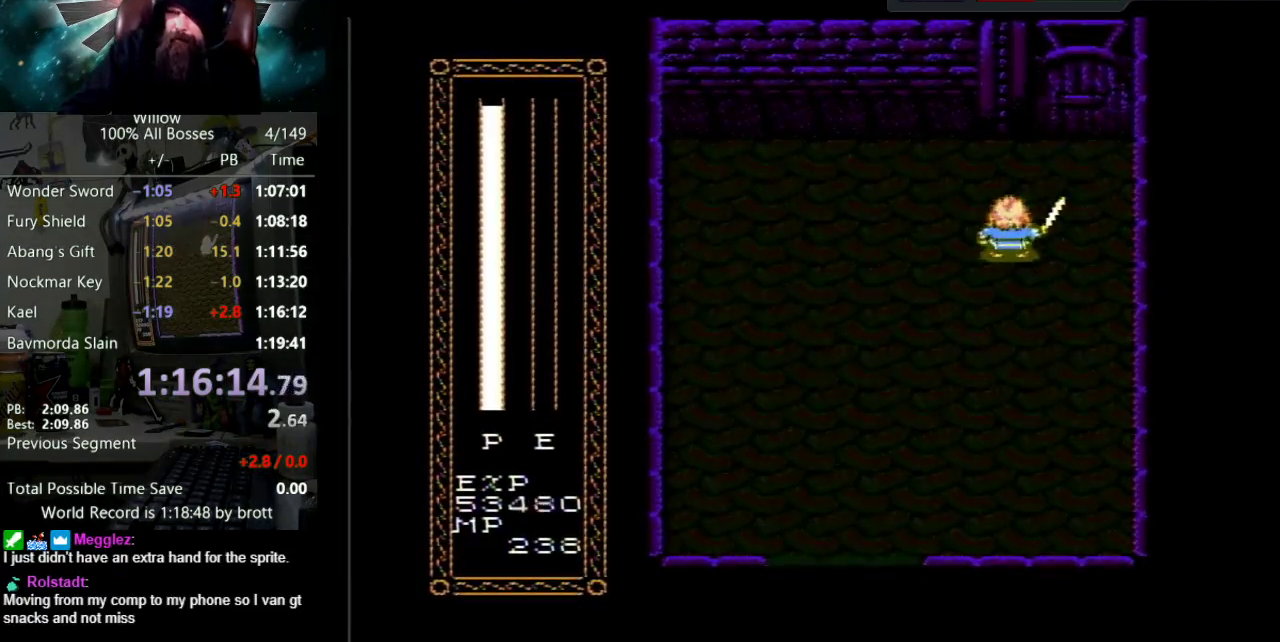
{"buttons": ["DPAD_UP"], "events": [[17, "A", "up"]]}
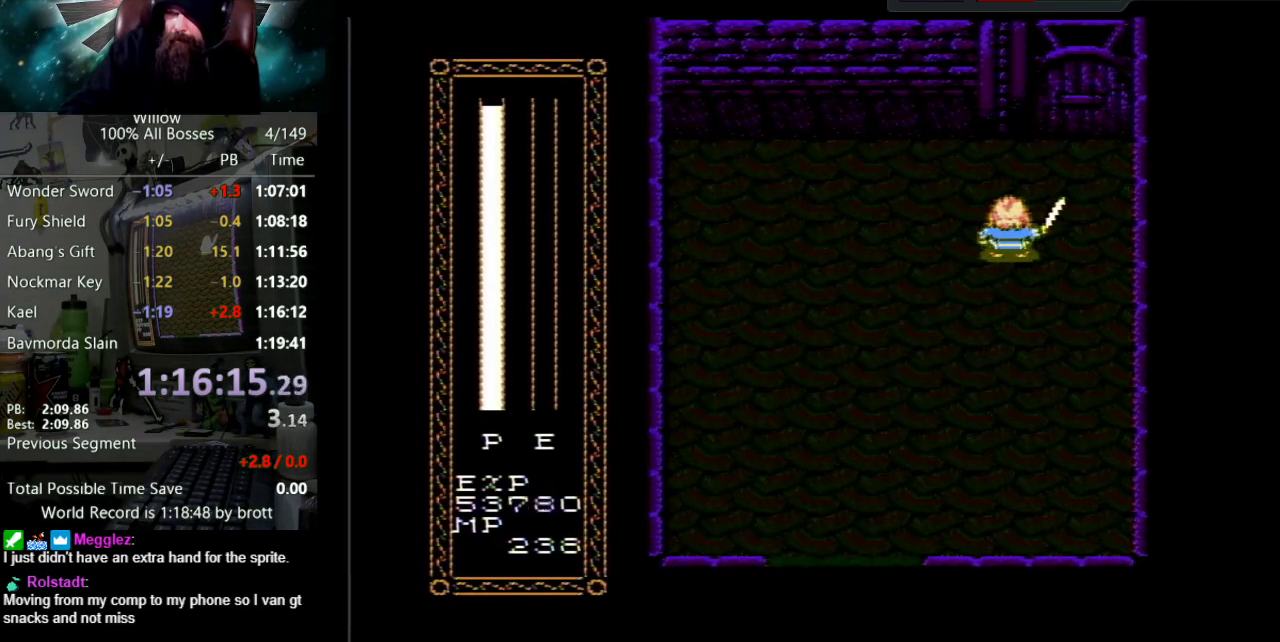
{"buttons": ["DPAD_UP"], "events": []}
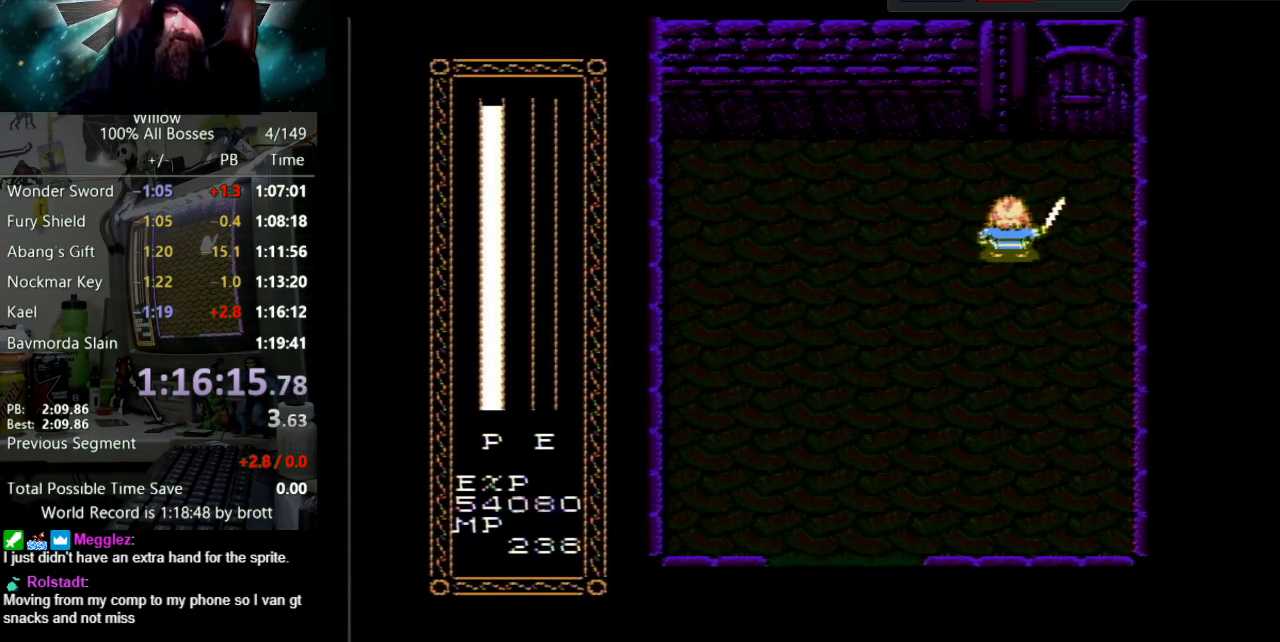
{"buttons": ["DPAD_UP"], "events": []}
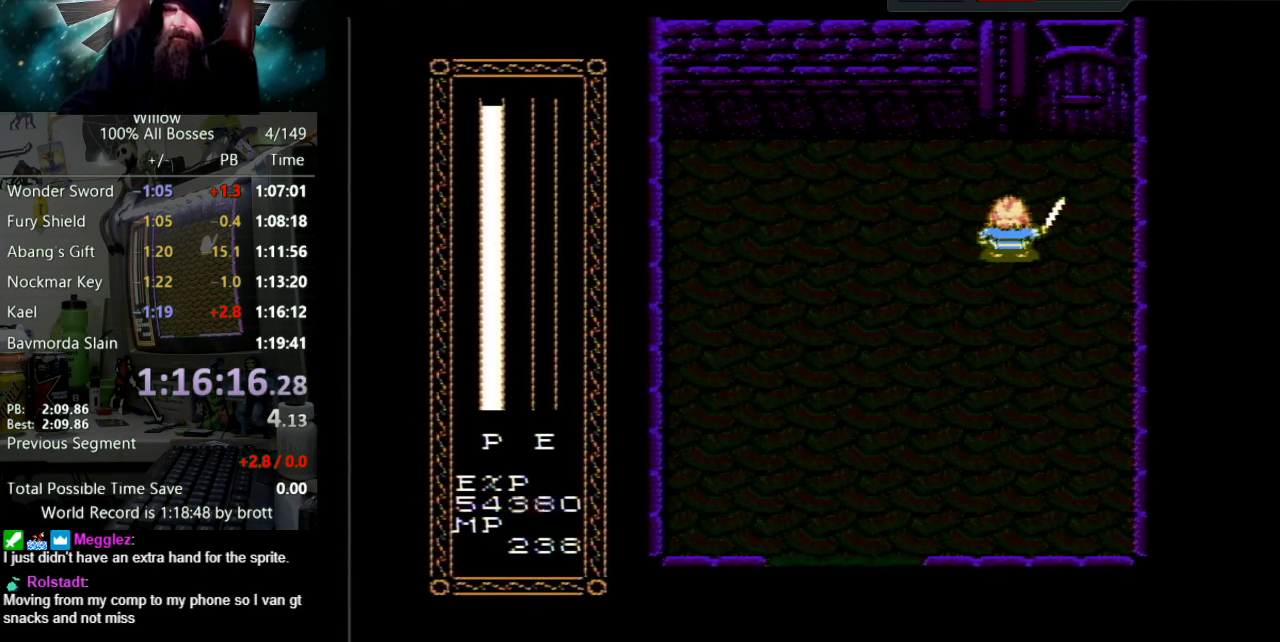
{"buttons": ["DPAD_UP"], "events": []}
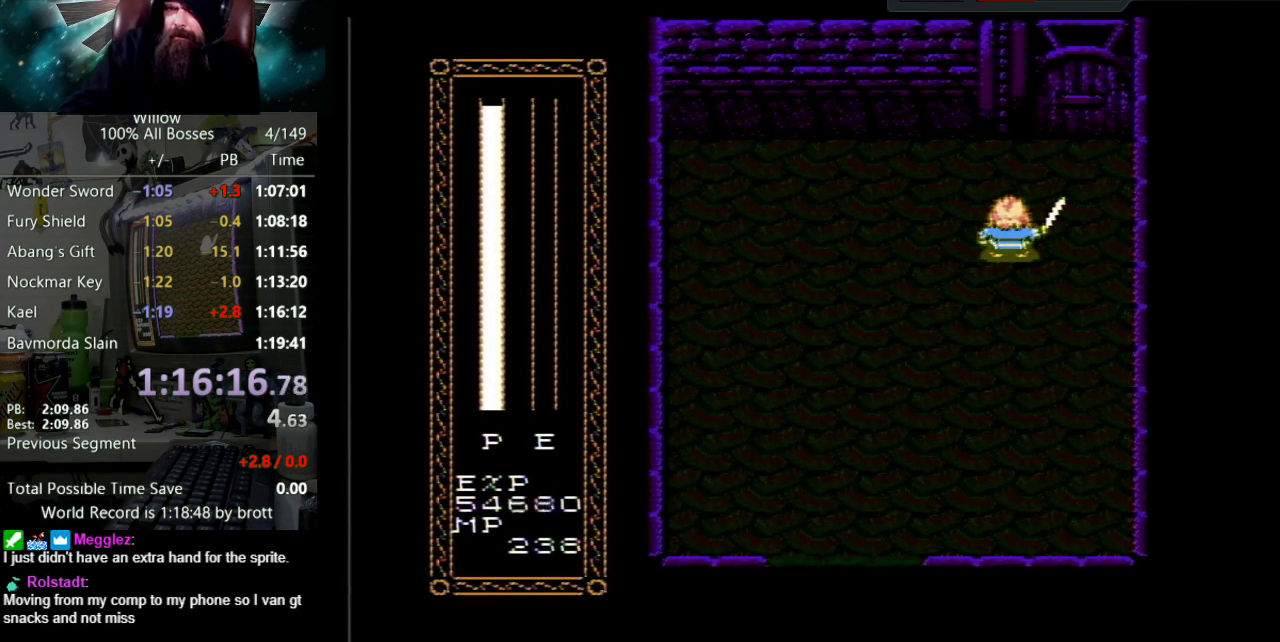
{"buttons": ["DPAD_UP"], "events": []}
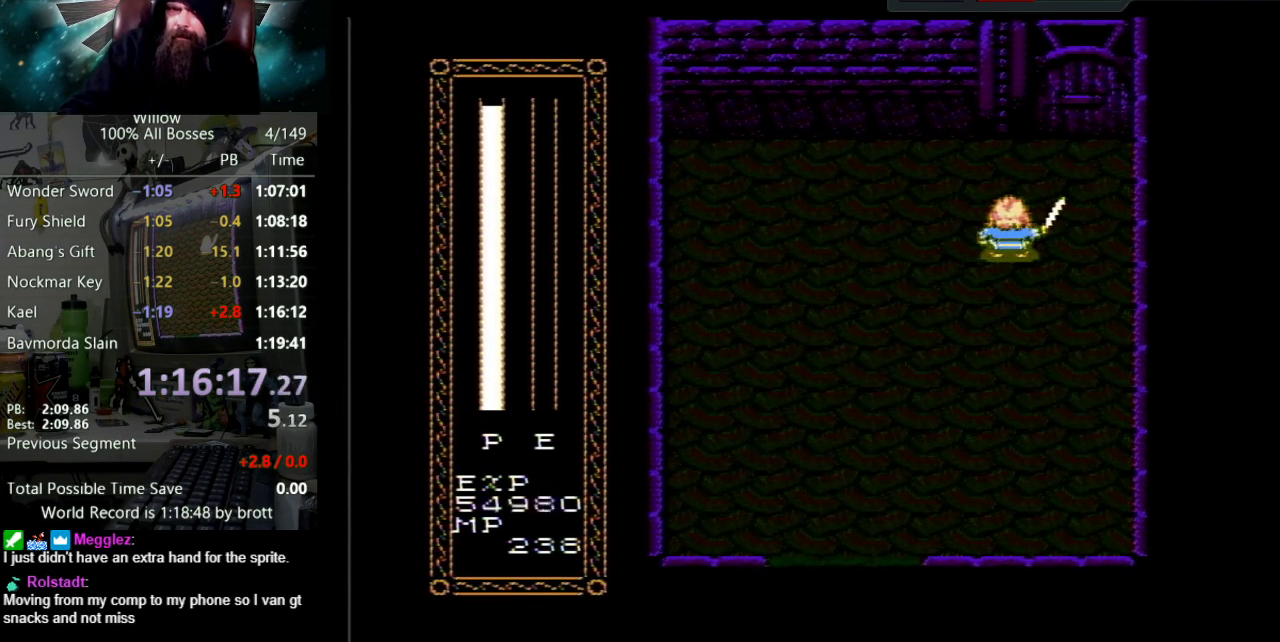
{"buttons": ["DPAD_UP"], "events": []}
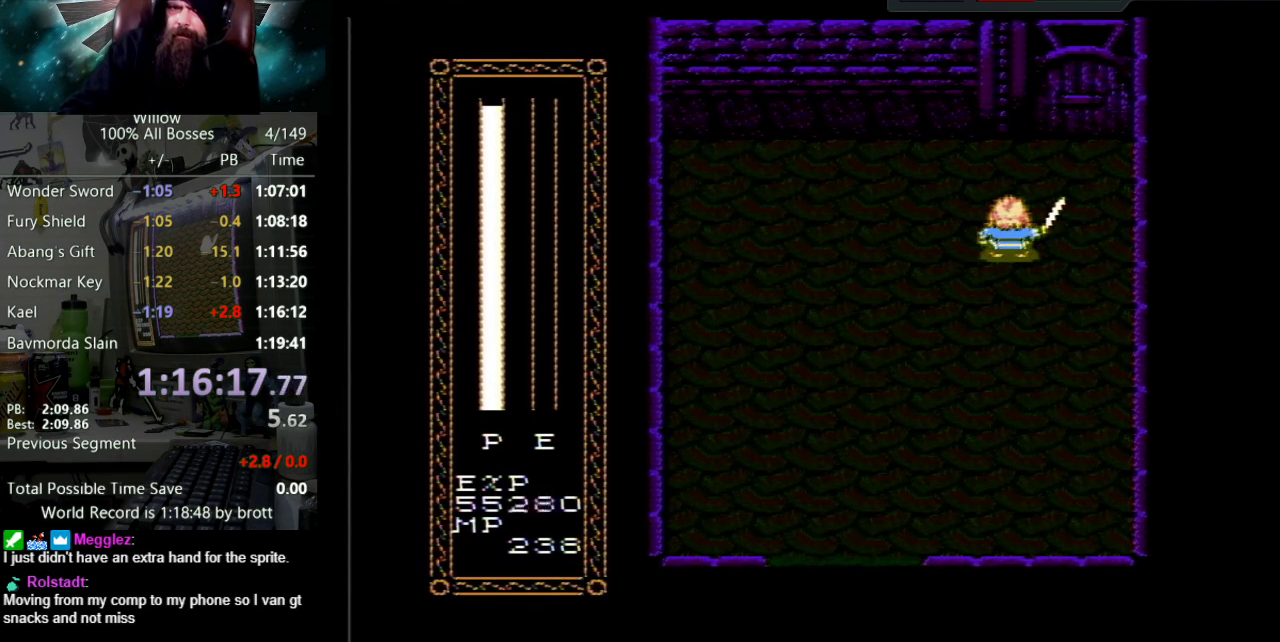
{"buttons": ["DPAD_UP"], "events": []}
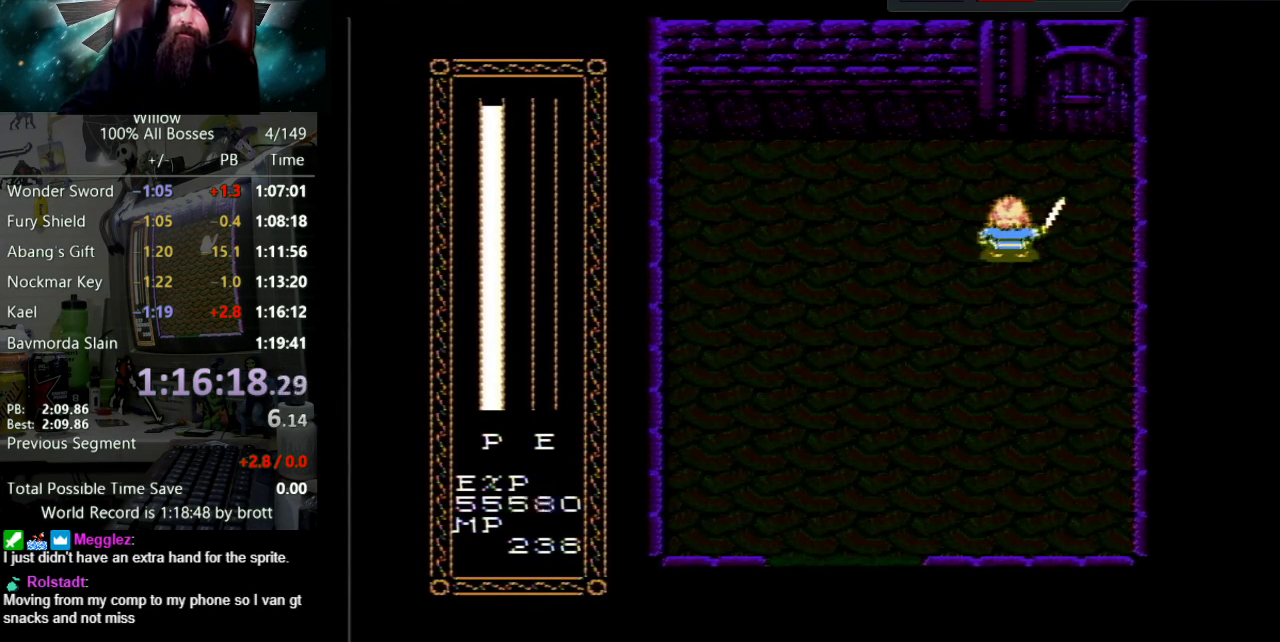
{"buttons": ["DPAD_UP"], "events": []}
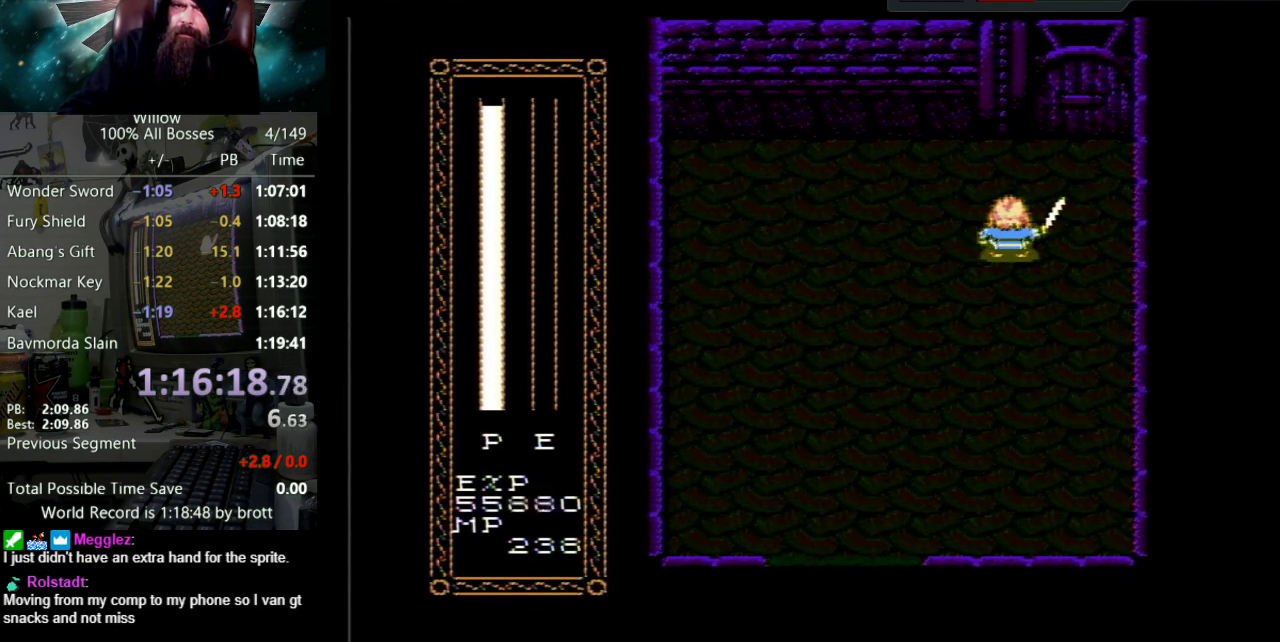
{"buttons": ["DPAD_UP"], "events": []}
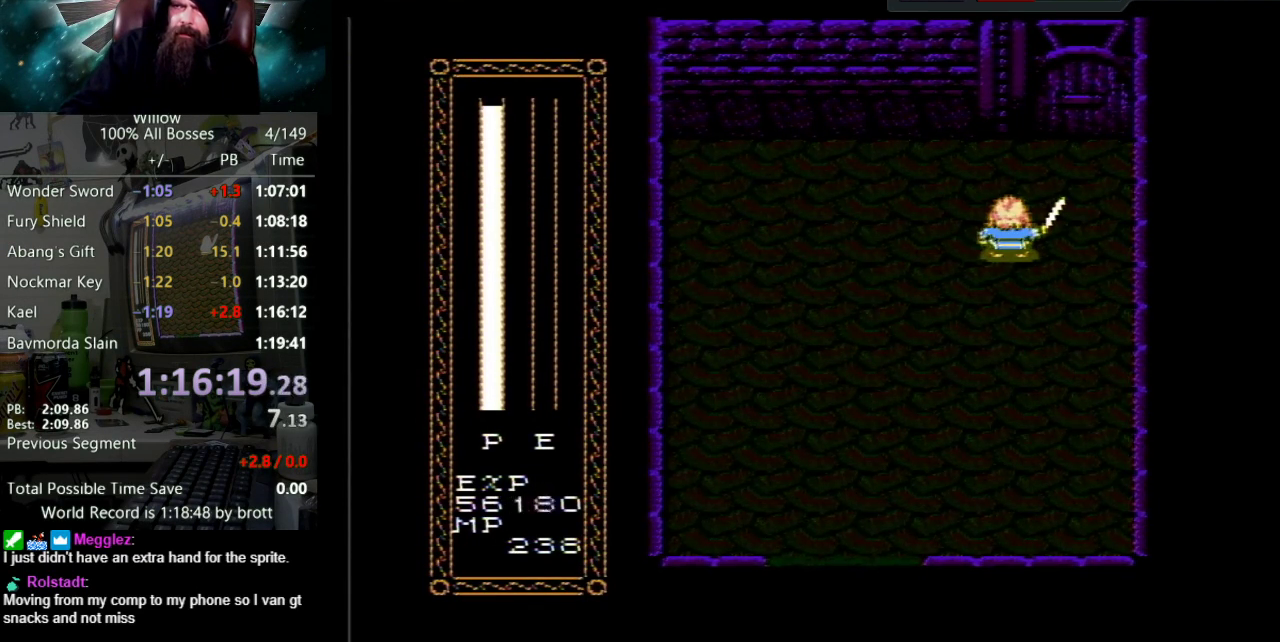
{"buttons": ["DPAD_UP"], "events": []}
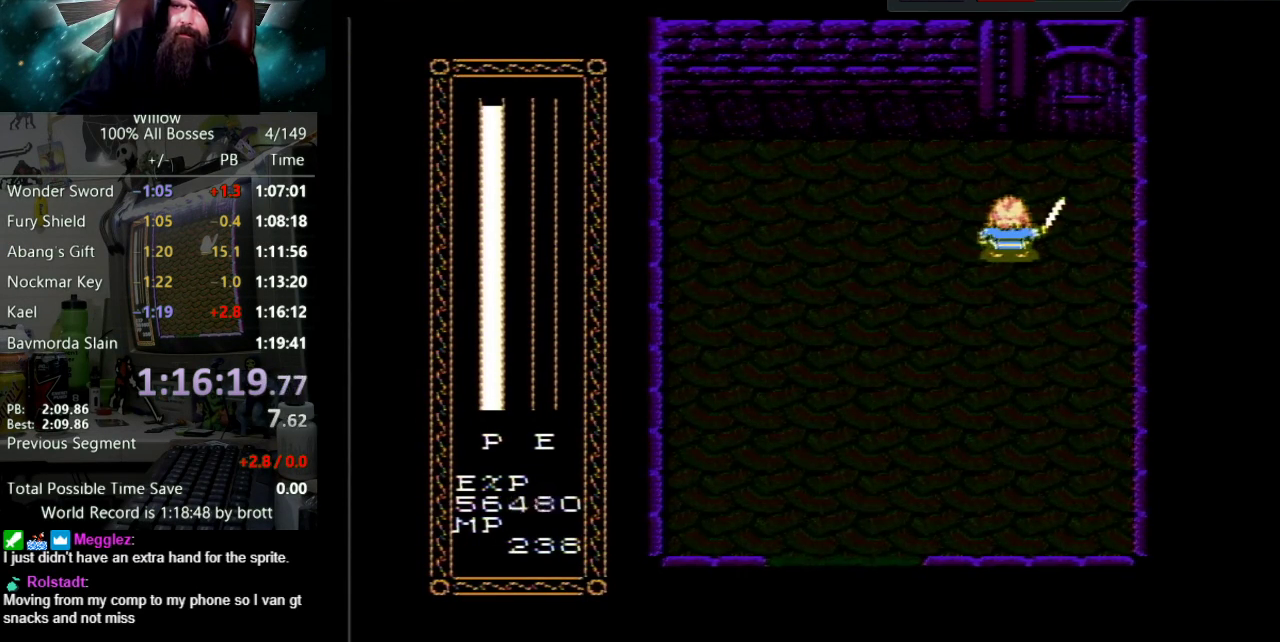
{"buttons": ["DPAD_UP"], "events": []}